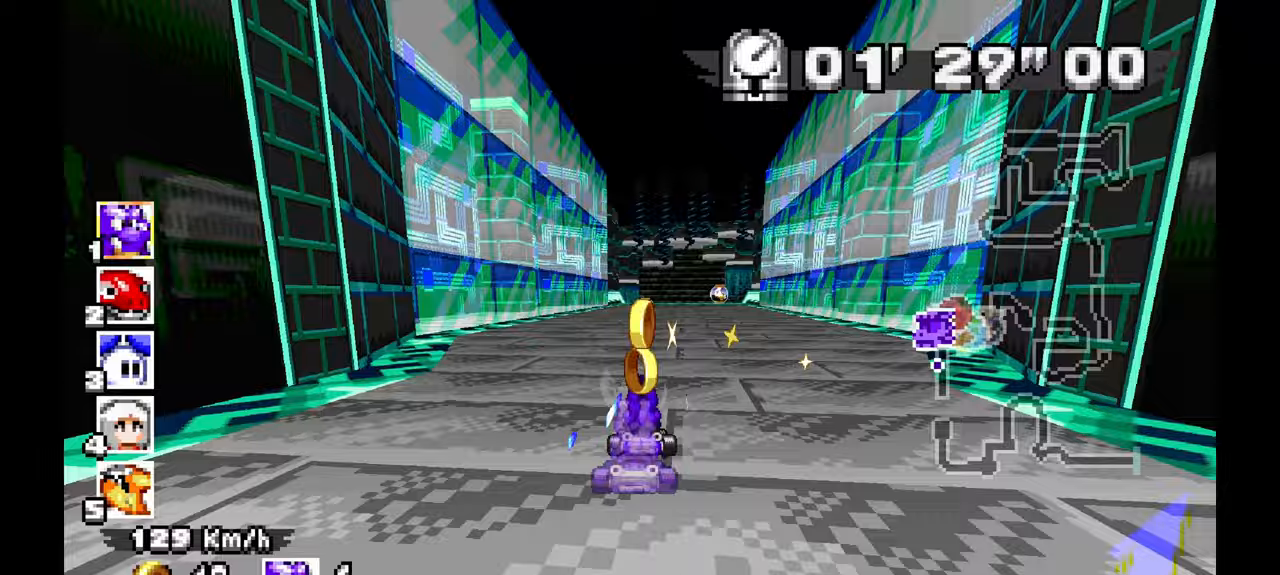
Gameplay with a controller (Xbox layout); each line is a JSON object with the inputs held at the frame after it (dt_ms = milliseconds from this image to that frame). "events" lists button and stick changes between this image and that frame as [ms after this image, input, new state], when the widget could be followed in between. Not read: C HOME L1 L2 L3 R1 R2 R3 SELECT START Y.
{"dt_ms": 500, "buttons": ["A"], "left_stick": "center", "events": [[217, "left_stick", "right"], [317, "left_stick", "center"]]}
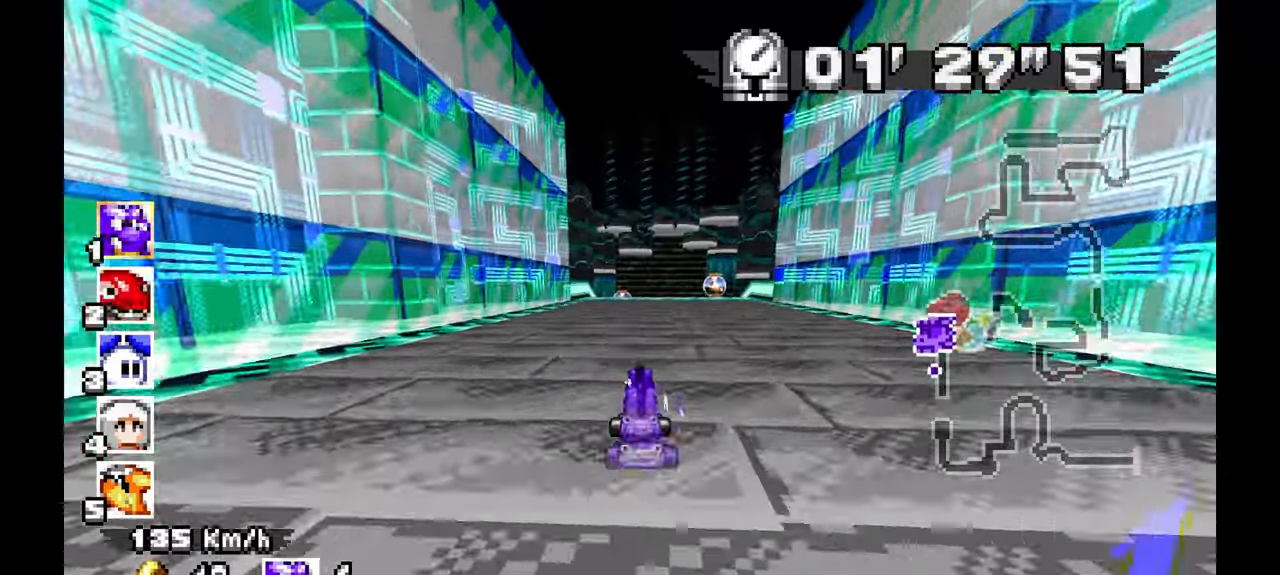
{"dt_ms": 500, "buttons": ["A"], "left_stick": "center", "events": [[133, "left_stick", "up-left"], [367, "left_stick", "center"]]}
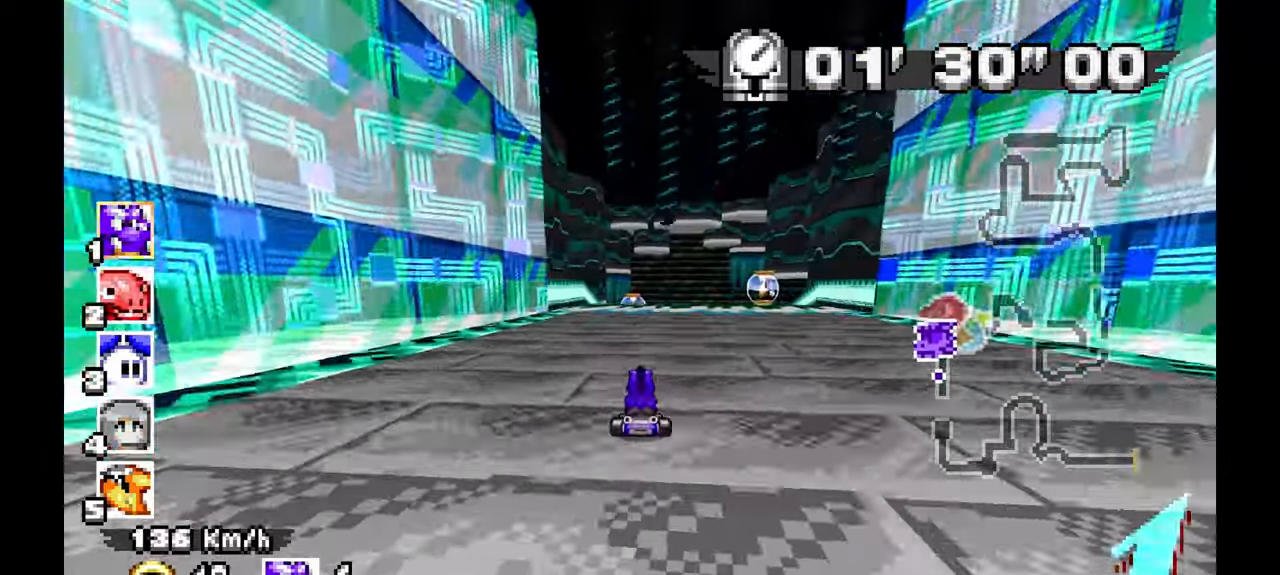
{"dt_ms": 500, "buttons": ["A"], "left_stick": "center", "events": [[150, "left_stick", "up"], [200, "left_stick", "center"], [317, "left_stick", "left"], [467, "left_stick", "center"]]}
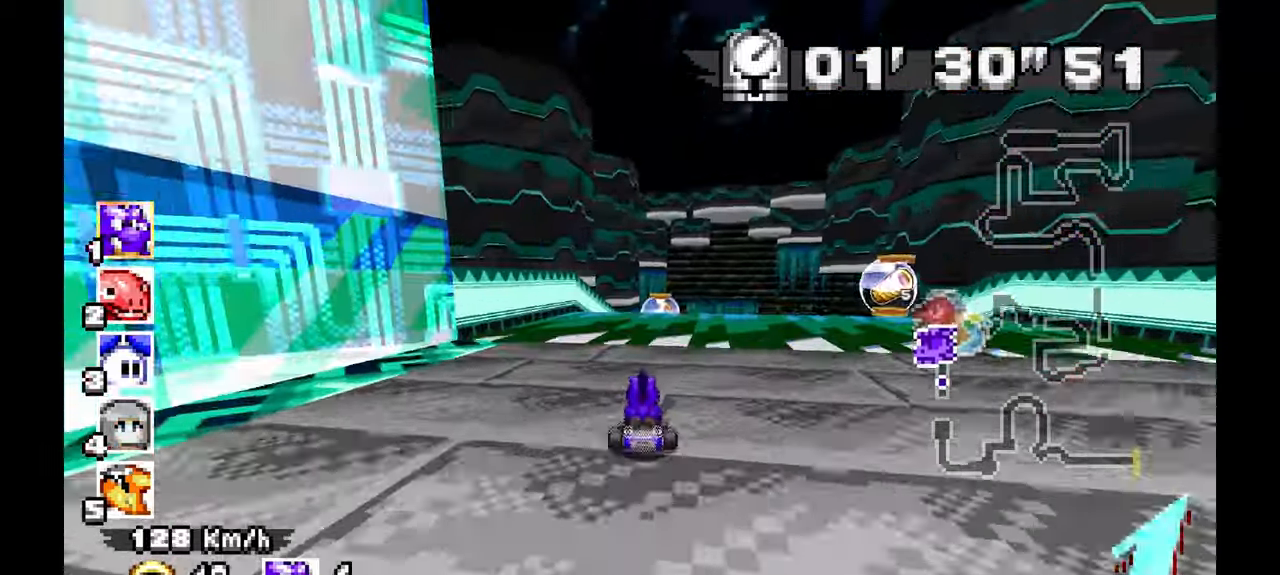
{"dt_ms": 500, "buttons": ["A"], "left_stick": "right", "events": [[117, "left_stick", "right"], [250, "left_stick", "center"], [450, "left_stick", "right"]]}
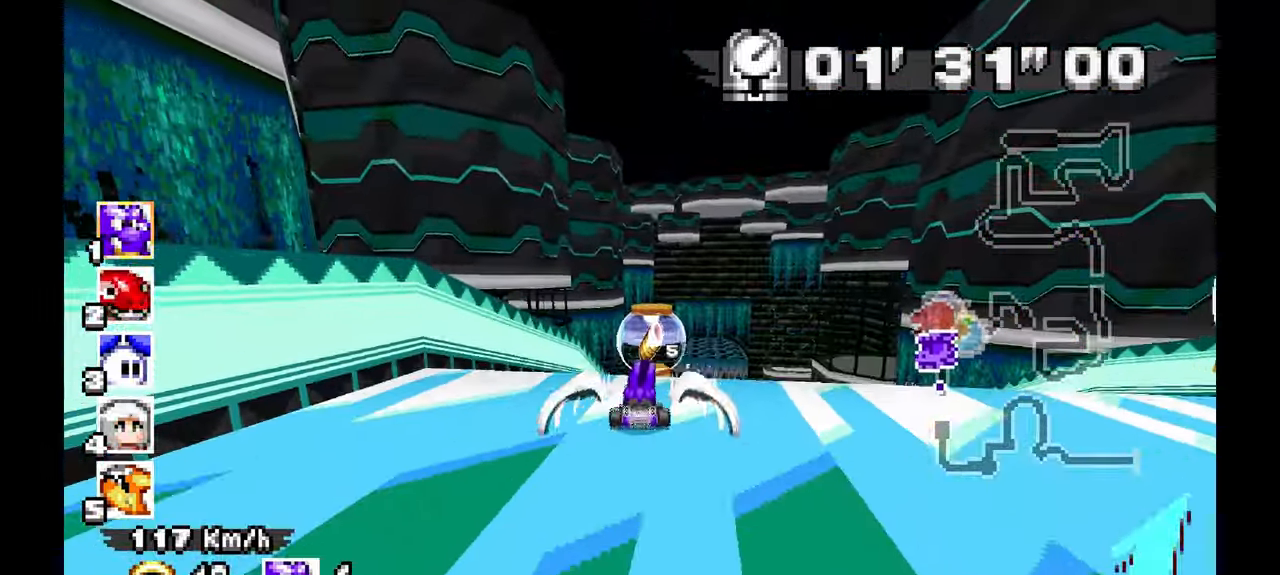
{"dt_ms": 500, "buttons": ["A"], "left_stick": "center", "events": [[233, "left_stick", "center"]]}
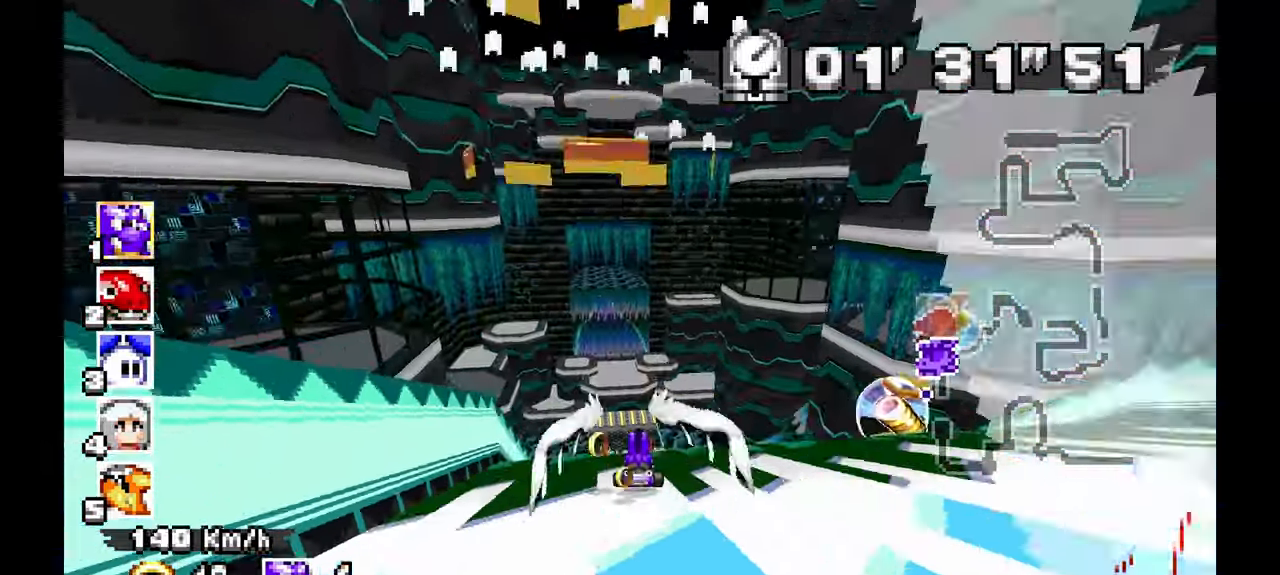
{"dt_ms": 500, "buttons": ["A"], "left_stick": "center", "events": [[200, "left_stick", "up-left"], [333, "left_stick", "center"]]}
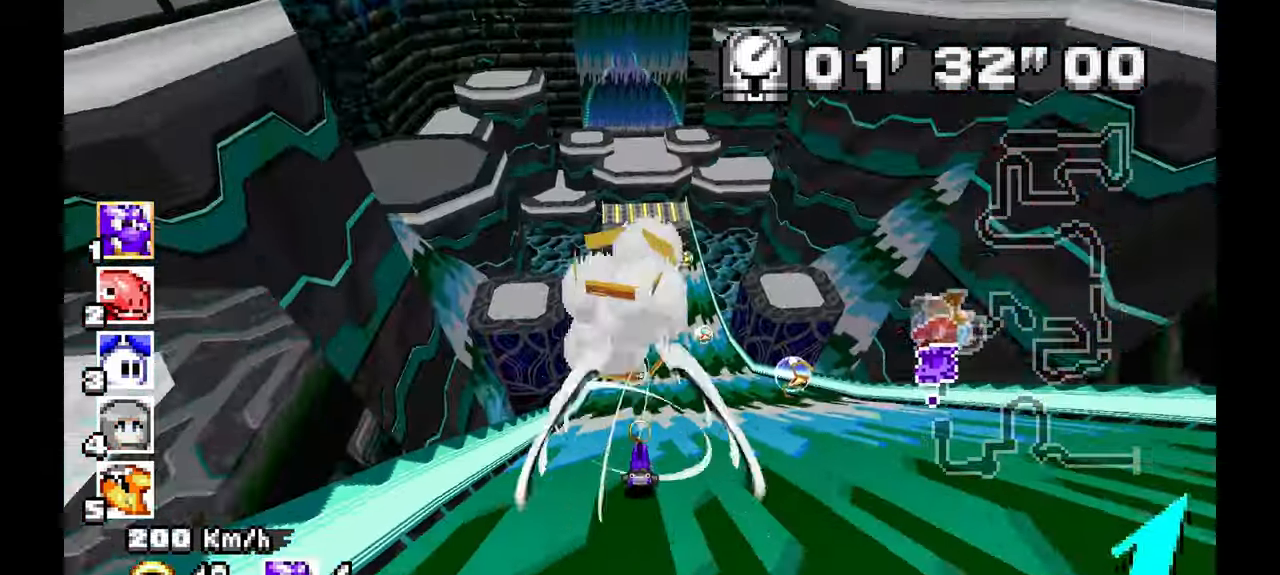
{"dt_ms": 500, "buttons": ["A"], "left_stick": "center", "events": [[333, "left_stick", "up-left"], [467, "left_stick", "center"]]}
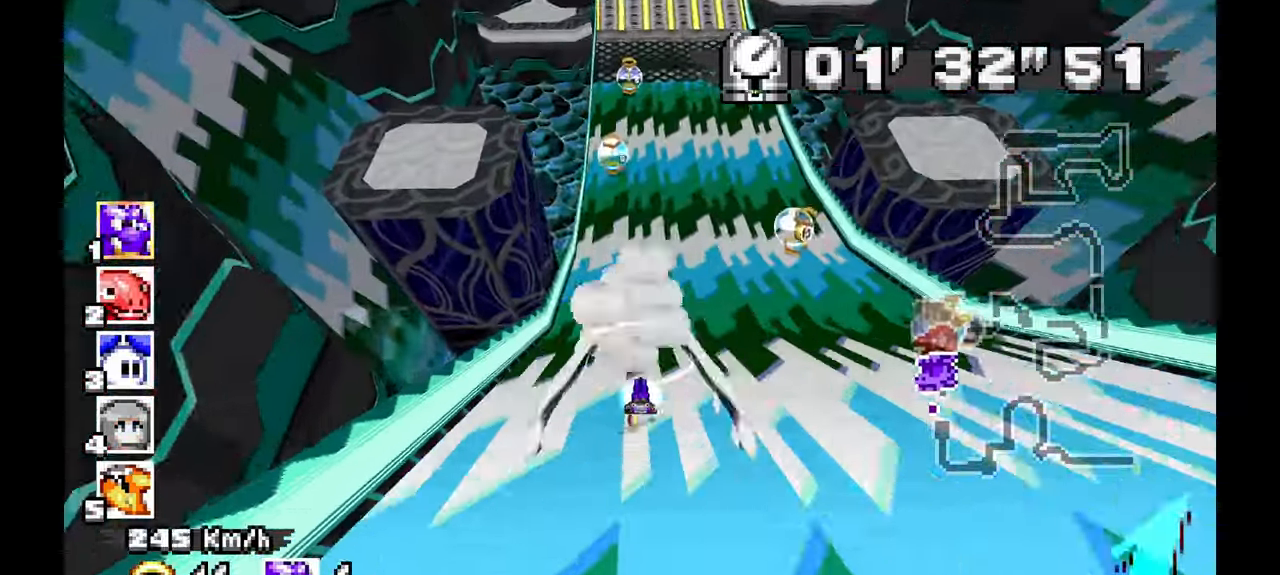
{"dt_ms": 500, "buttons": ["A"], "left_stick": "up", "events": [[400, "left_stick", "right"], [483, "left_stick", "up"]]}
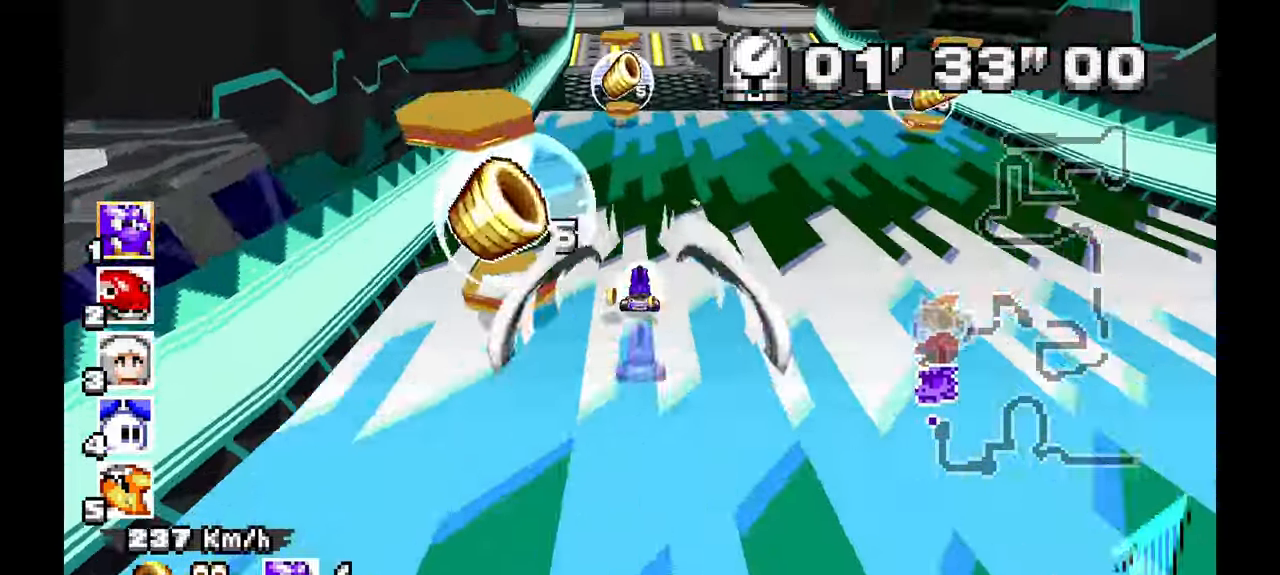
{"dt_ms": 500, "buttons": ["A"], "left_stick": "center", "events": [[67, "left_stick", "center"], [383, "left_stick", "up"], [433, "left_stick", "center"]]}
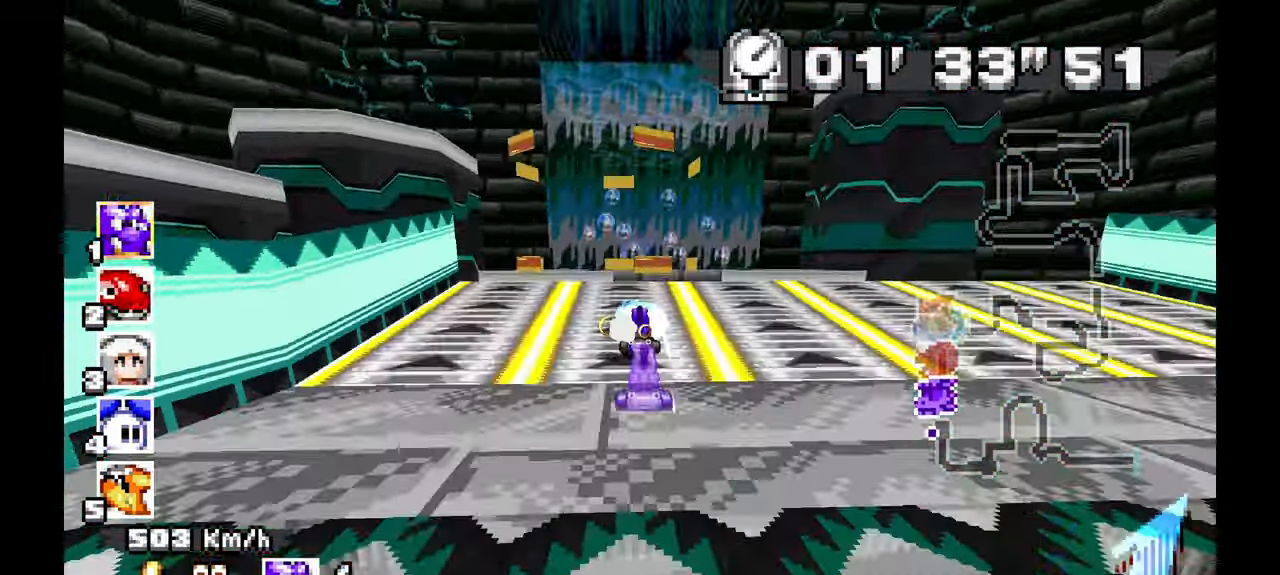
{"dt_ms": 500, "buttons": ["A"], "left_stick": "center", "events": [[17, "left_stick", "up"], [83, "left_stick", "center"]]}
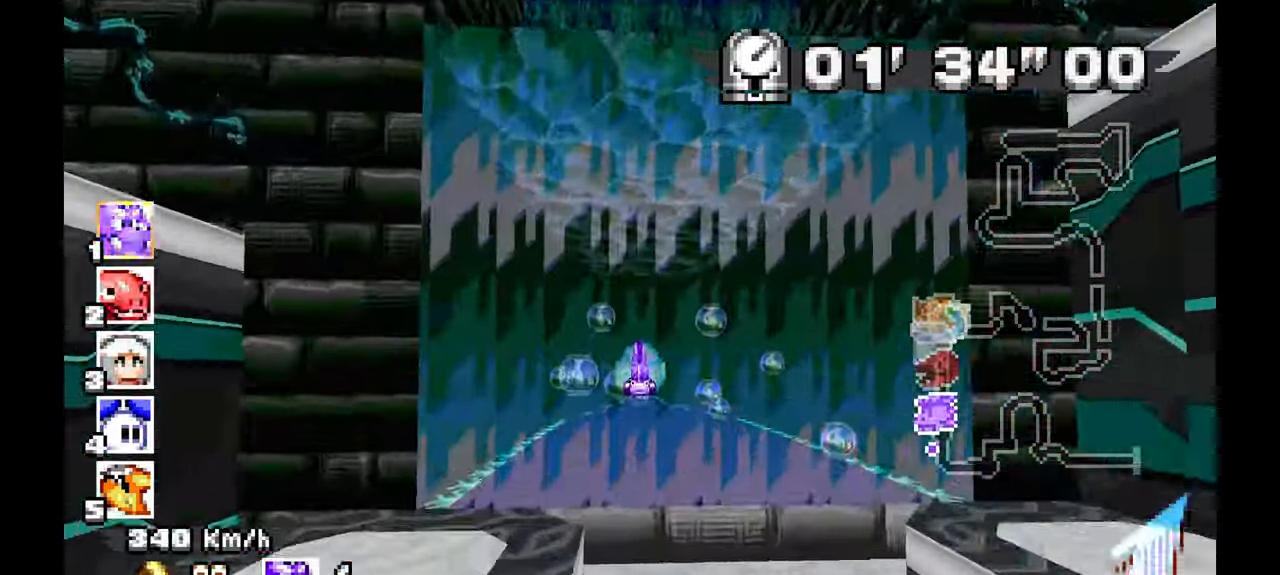
{"dt_ms": 500, "buttons": ["A"], "left_stick": "right", "events": [[17, "left_stick", "up-left"], [183, "left_stick", "center"], [383, "left_stick", "right"]]}
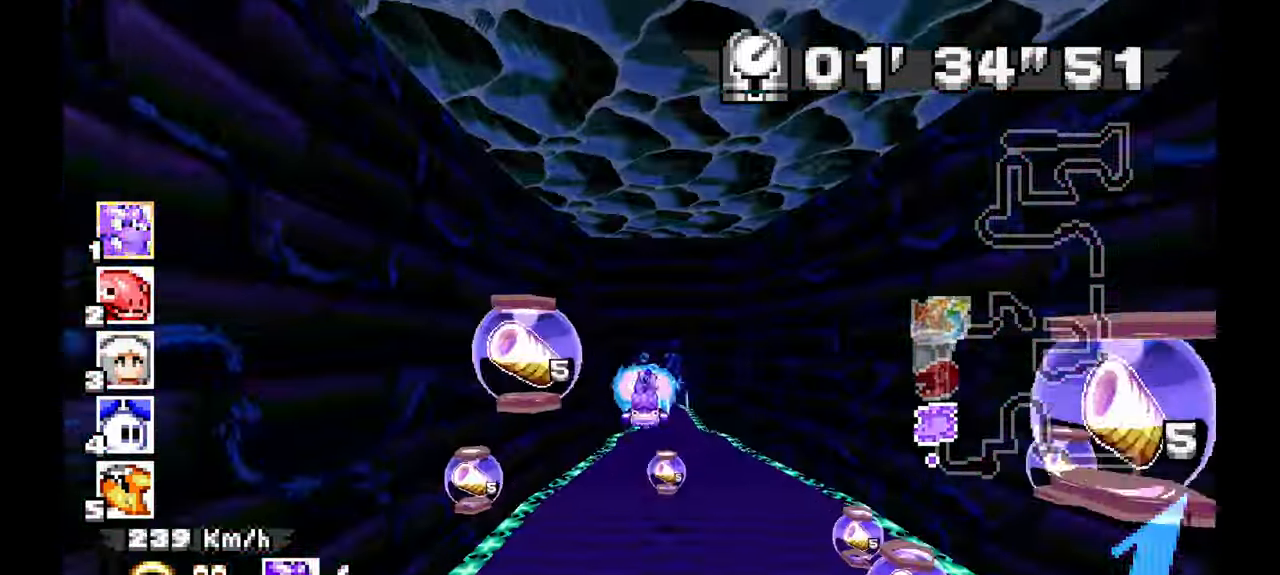
{"dt_ms": 500, "buttons": ["A"], "left_stick": "center"}
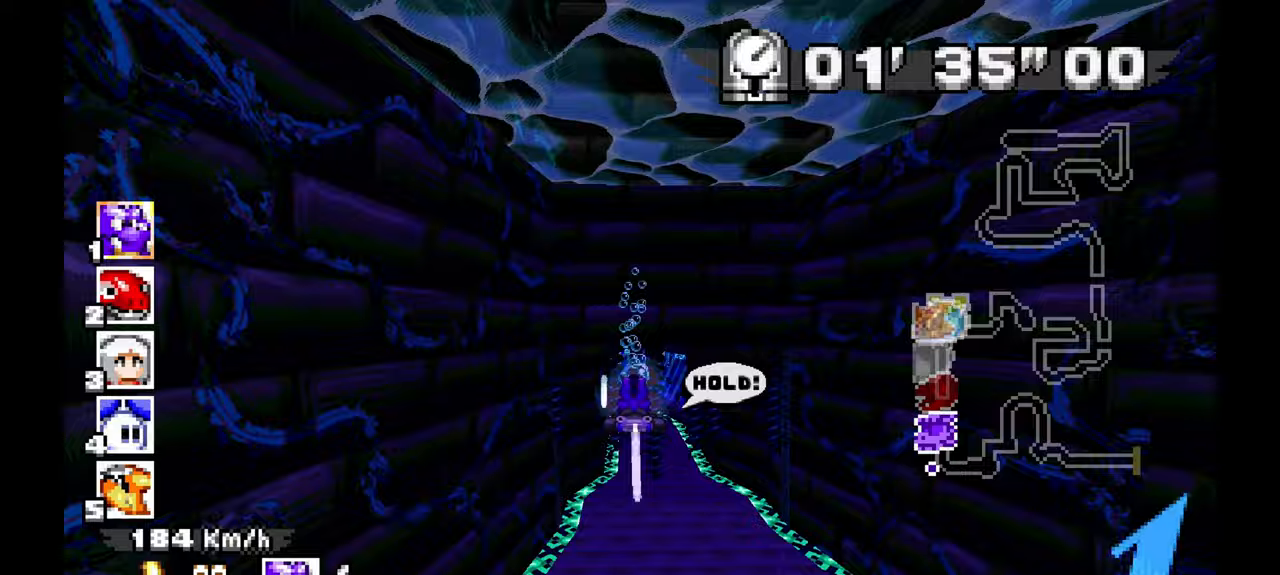
{"dt_ms": 500, "buttons": ["A"], "left_stick": "center", "events": [[183, "left_stick", "right"], [300, "left_stick", "center"], [433, "left_stick", "up"], [500, "left_stick", "center"]]}
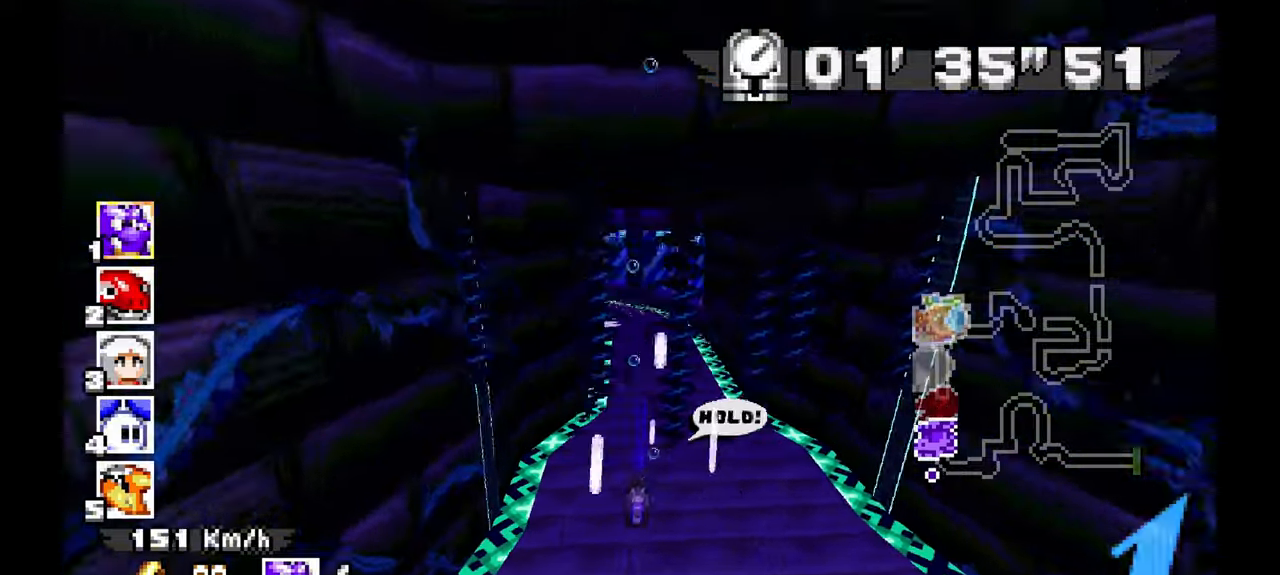
{"dt_ms": 500, "buttons": ["A"], "left_stick": "center", "events": [[333, "left_stick", "right"], [433, "left_stick", "center"]]}
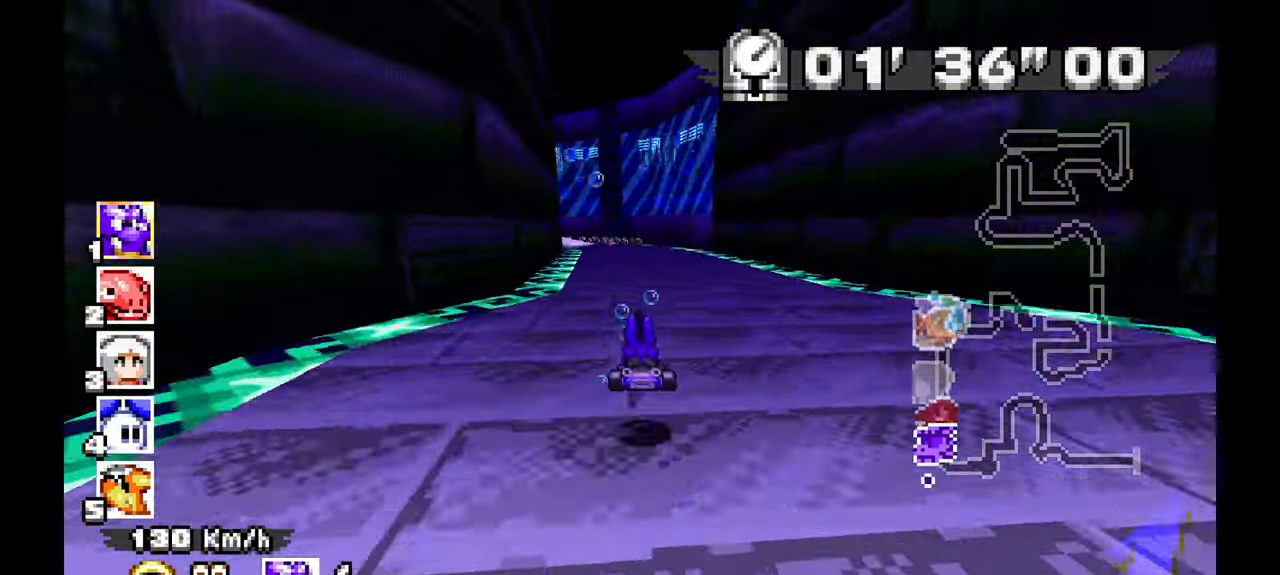
{"dt_ms": 500, "buttons": ["A"], "left_stick": "right", "events": [[467, "left_stick", "right"]]}
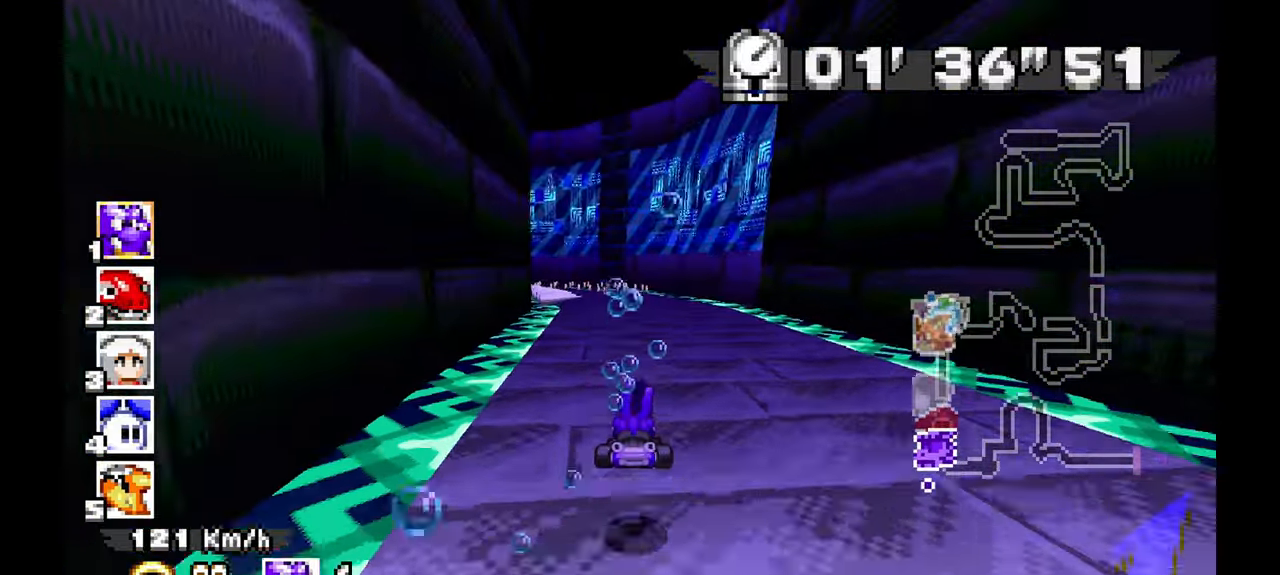
{"dt_ms": 500, "buttons": ["A"], "left_stick": "center", "events": [[17, "left_stick", "center"]]}
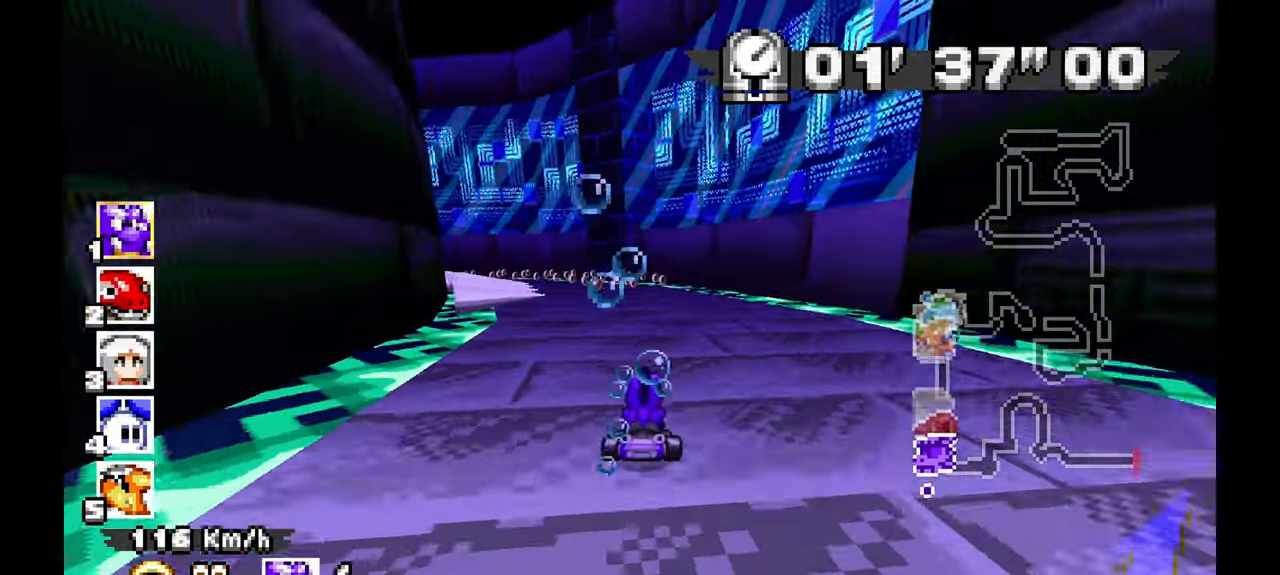
{"dt_ms": 500, "buttons": ["A"], "left_stick": "left", "events": [[33, "left_stick", "left"]]}
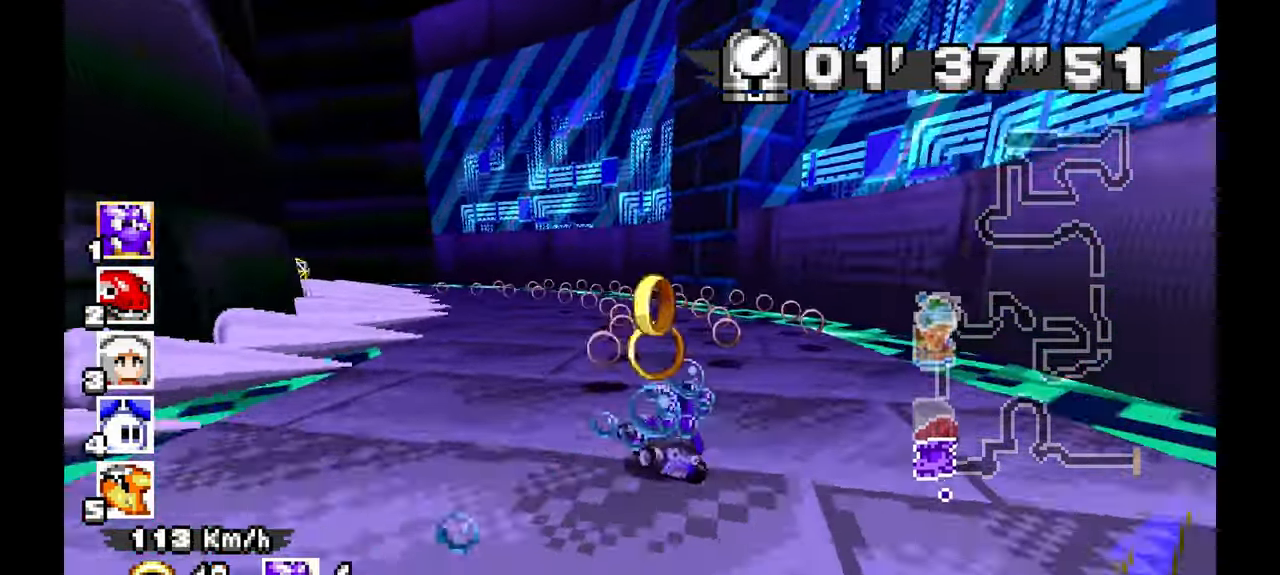
{"dt_ms": 500, "buttons": ["A"], "left_stick": "left", "events": []}
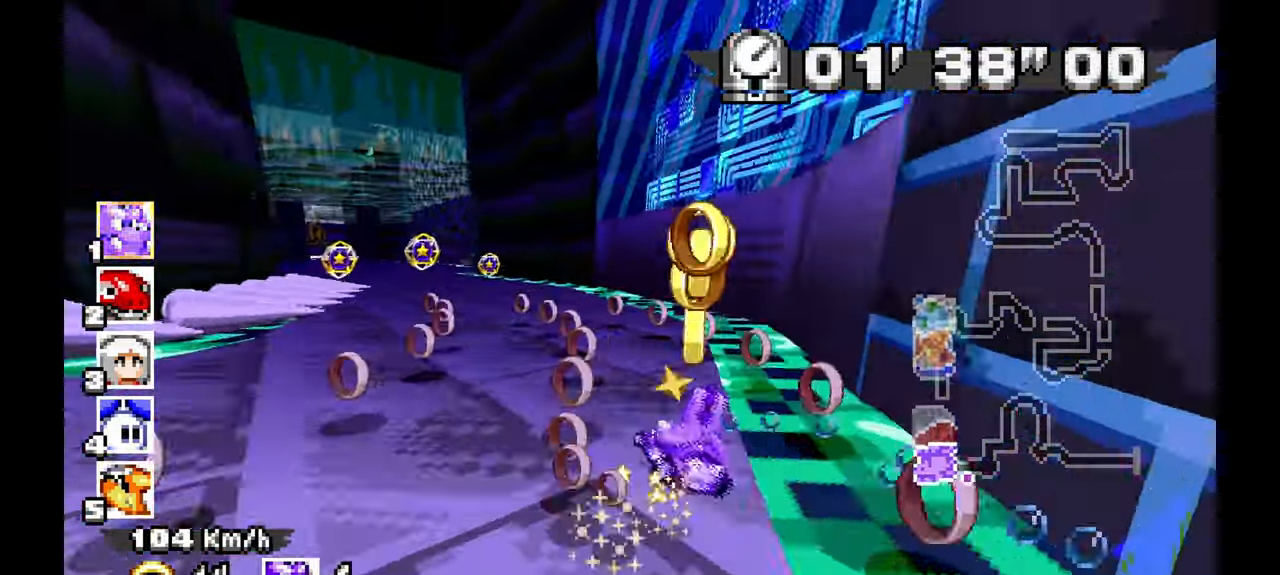
{"dt_ms": 500, "buttons": ["A"], "left_stick": "center", "events": [[233, "left_stick", "center"]]}
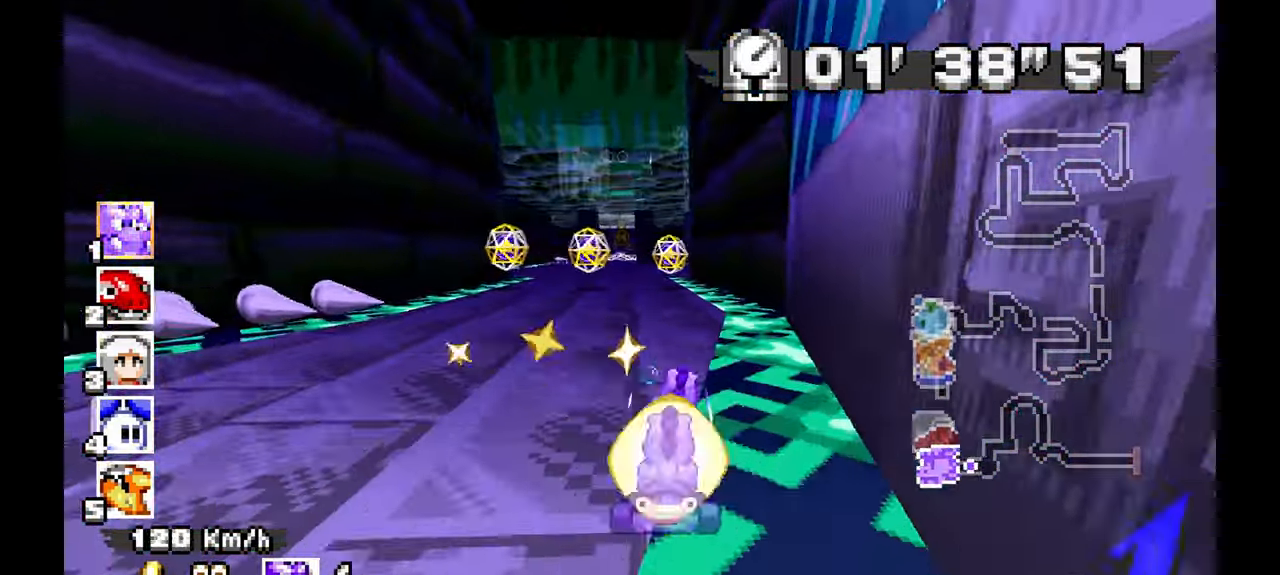
{"dt_ms": 500, "buttons": ["A"], "left_stick": "center", "events": [[133, "left_stick", "left"], [300, "left_stick", "center"], [433, "left_stick", "up"], [483, "left_stick", "center"]]}
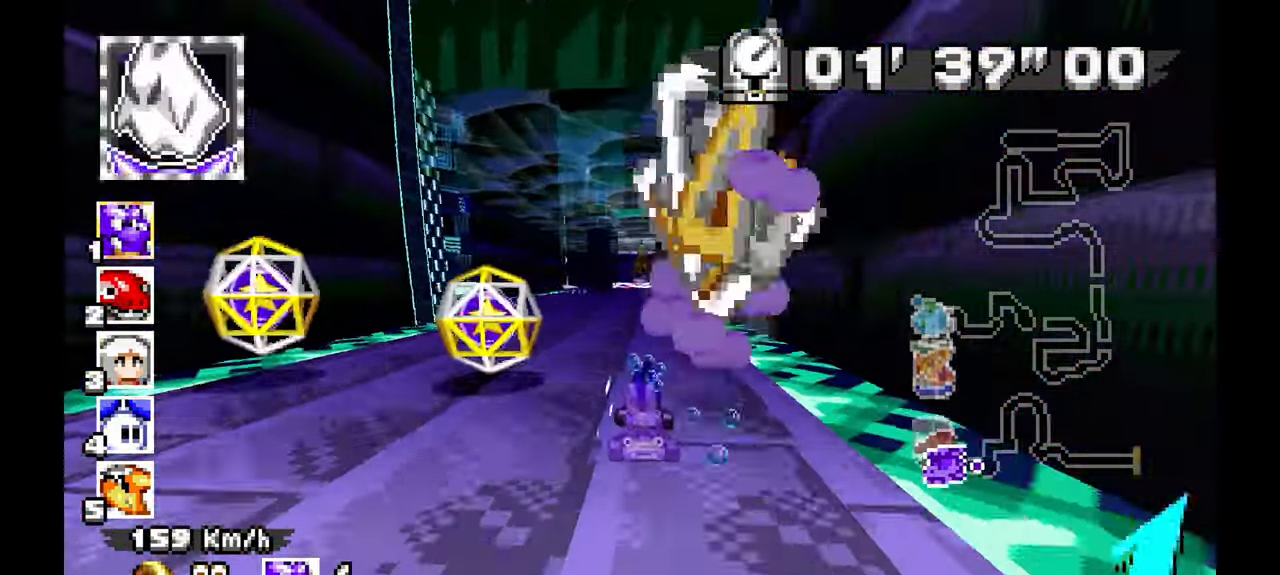
{"dt_ms": 1000, "buttons": ["A"], "left_stick": "center", "events": [[17, "left_stick", "left"], [217, "left_stick", "center"], [500, "left_stick", "up-left"], [550, "left_stick", "left"], [783, "left_stick", "center"]]}
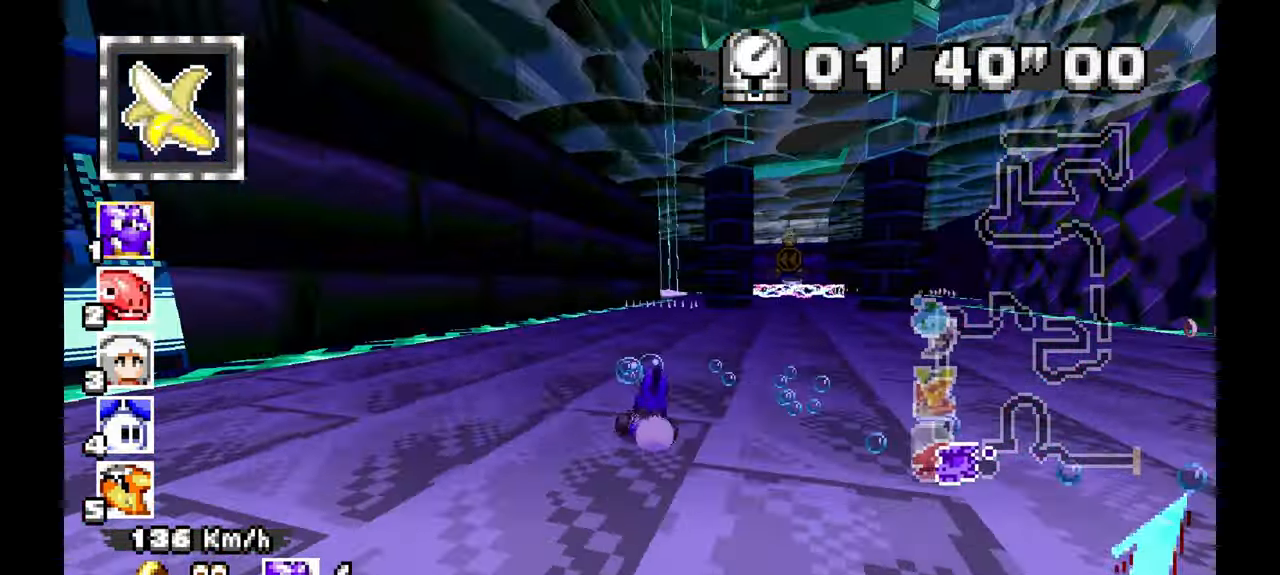
{"dt_ms": 500, "buttons": ["A"], "left_stick": "center"}
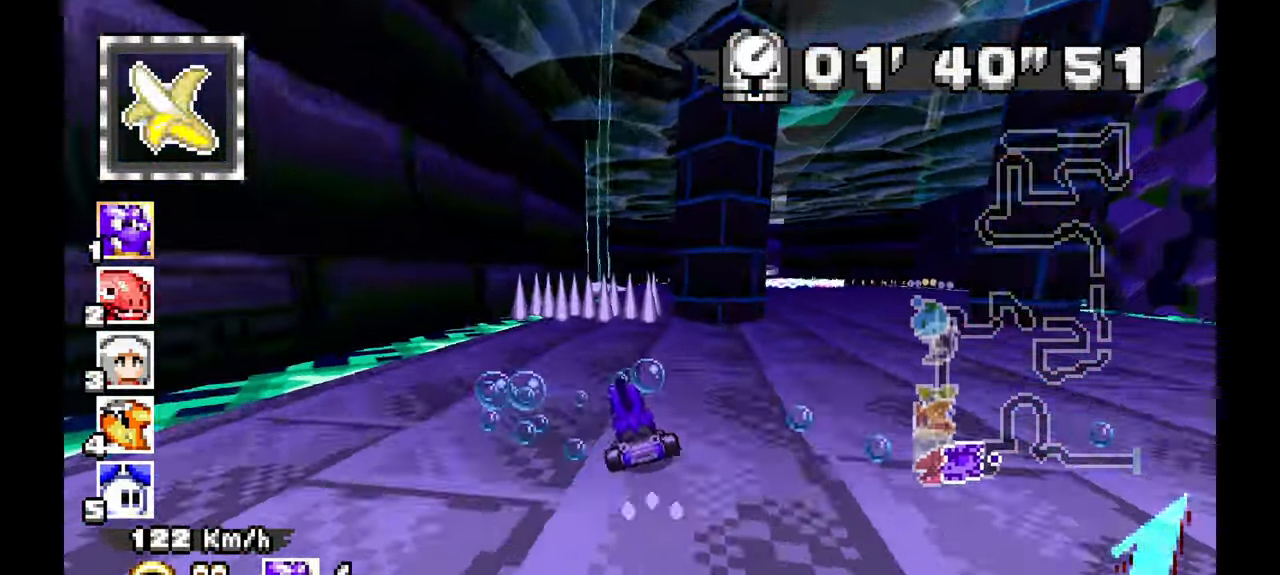
{"dt_ms": 1000, "buttons": ["A"], "left_stick": "center", "events": [[283, "left_stick", "down-right"], [517, "left_stick", "center"], [600, "left_stick", "right"], [833, "left_stick", "center"]]}
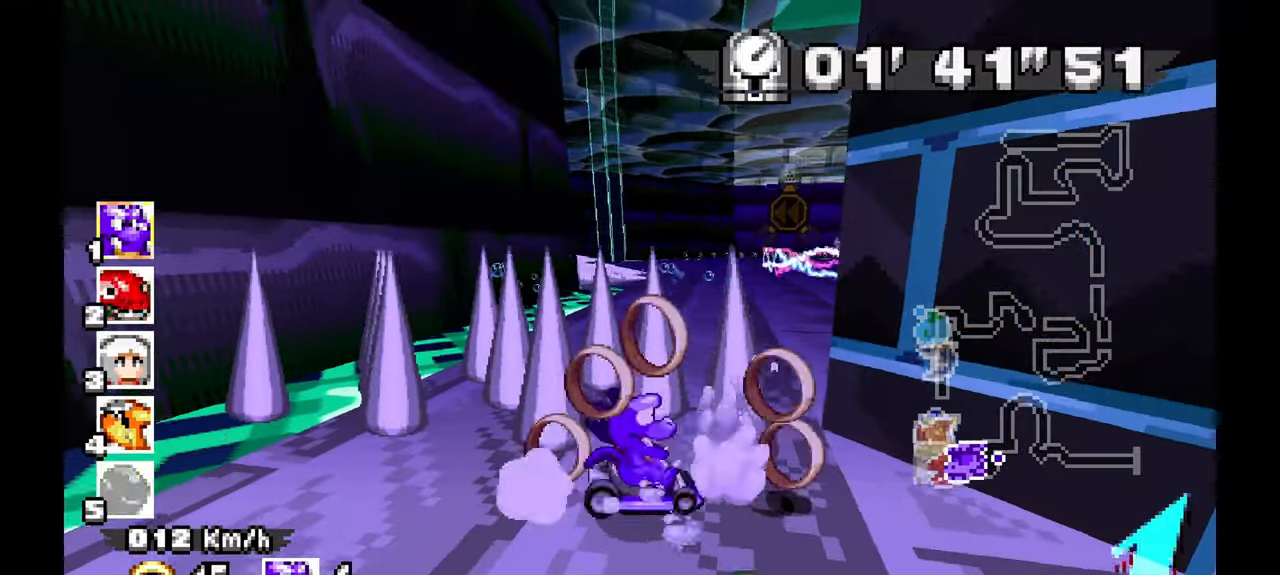
{"dt_ms": 500, "buttons": ["A"], "left_stick": "center", "events": [[133, "left_stick", "right"], [300, "left_stick", "center"]]}